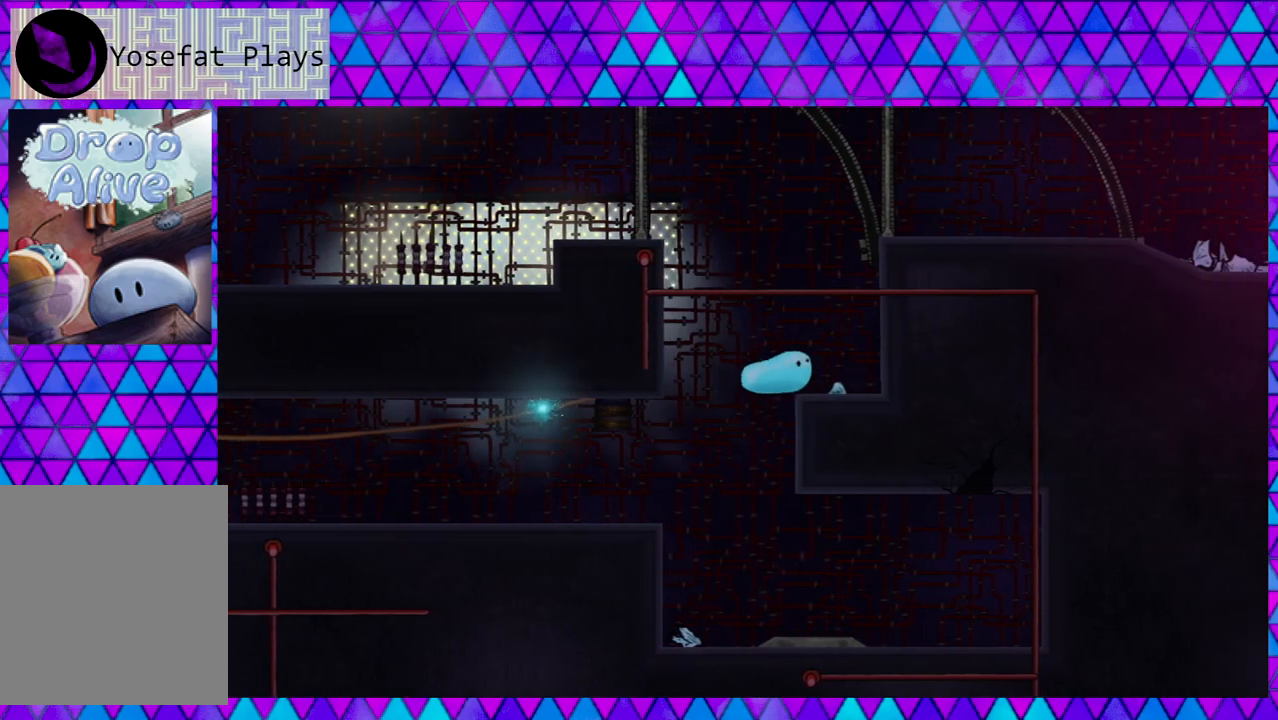
Gameplay with a controller (Nintendo layout); each line is a JSON object with the inputs held at the frame after it. "events" lists button and stick changes between this image and that frame as [ms after this image, input, new state], when the widget could be followed in between. Not read: L3 R3 left_stick.
{"buttons": ["DPAD_RIGHT"], "right_stick": "center", "events": [[233, "B", "up"]]}
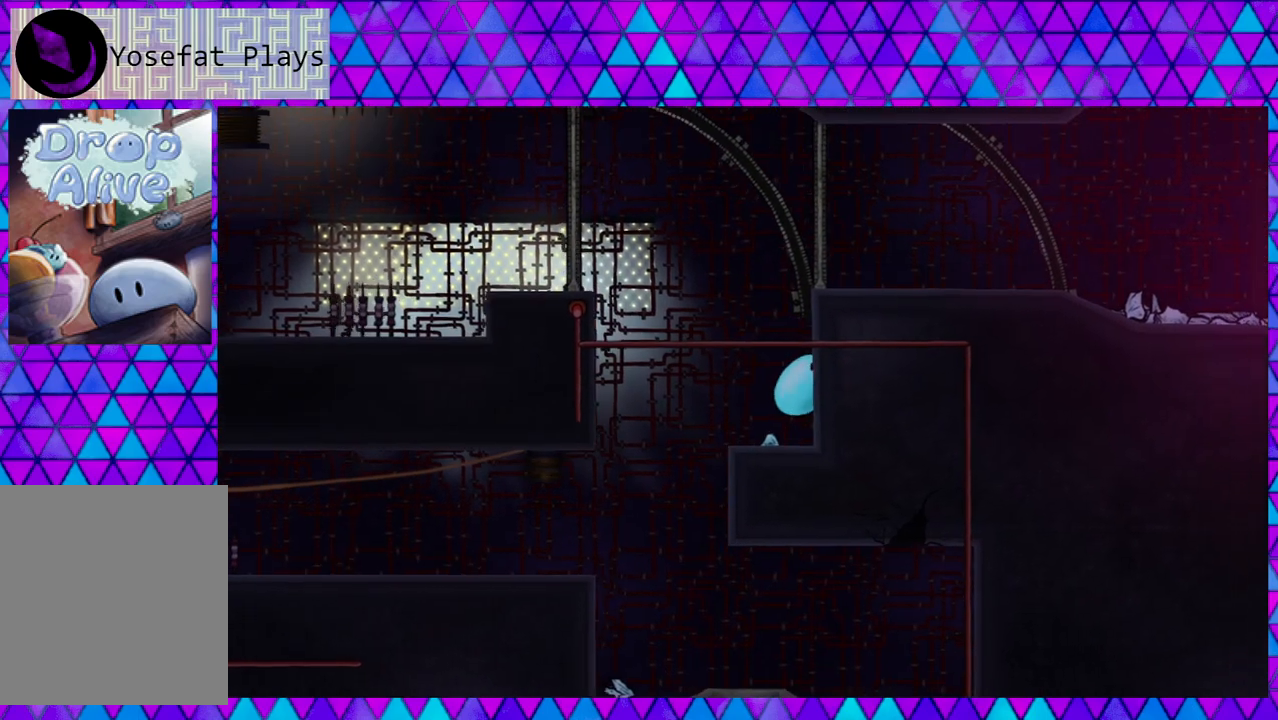
{"buttons": ["DPAD_RIGHT"], "right_stick": "center", "events": [[150, "B", "down"], [467, "B", "up"]]}
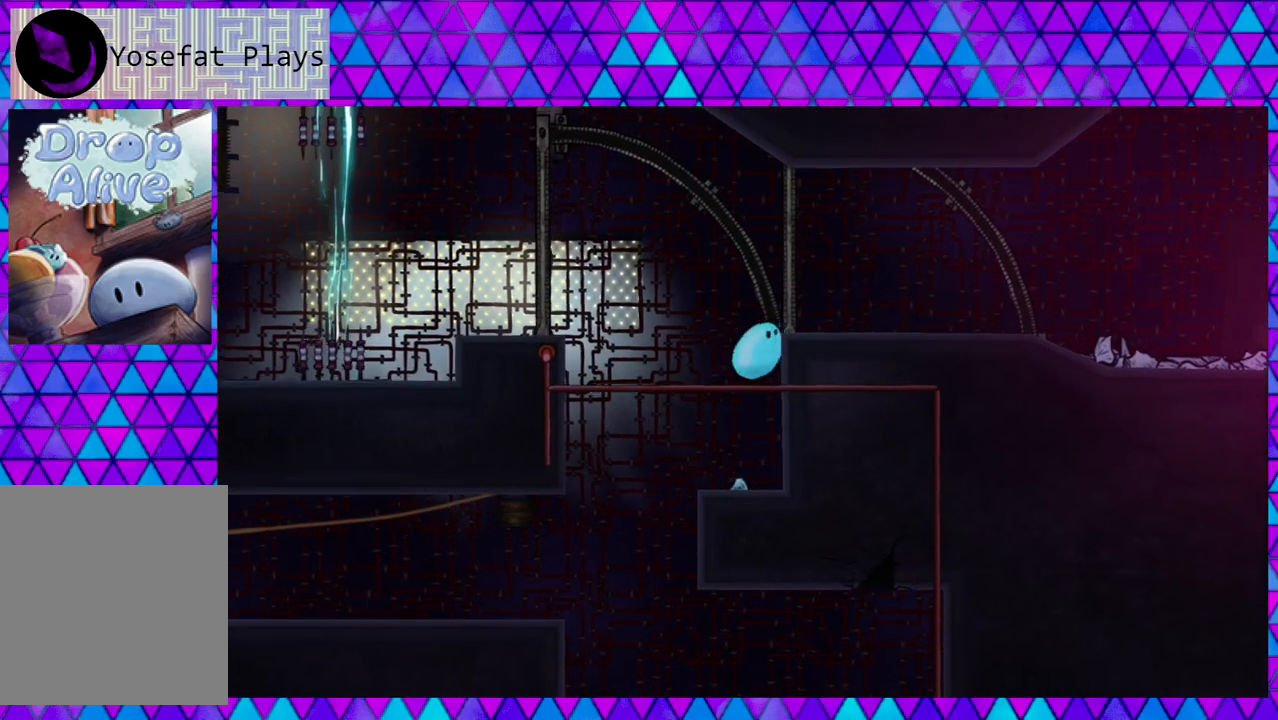
{"buttons": ["B", "DPAD_RIGHT"], "right_stick": "center", "events": [[117, "B", "down"]]}
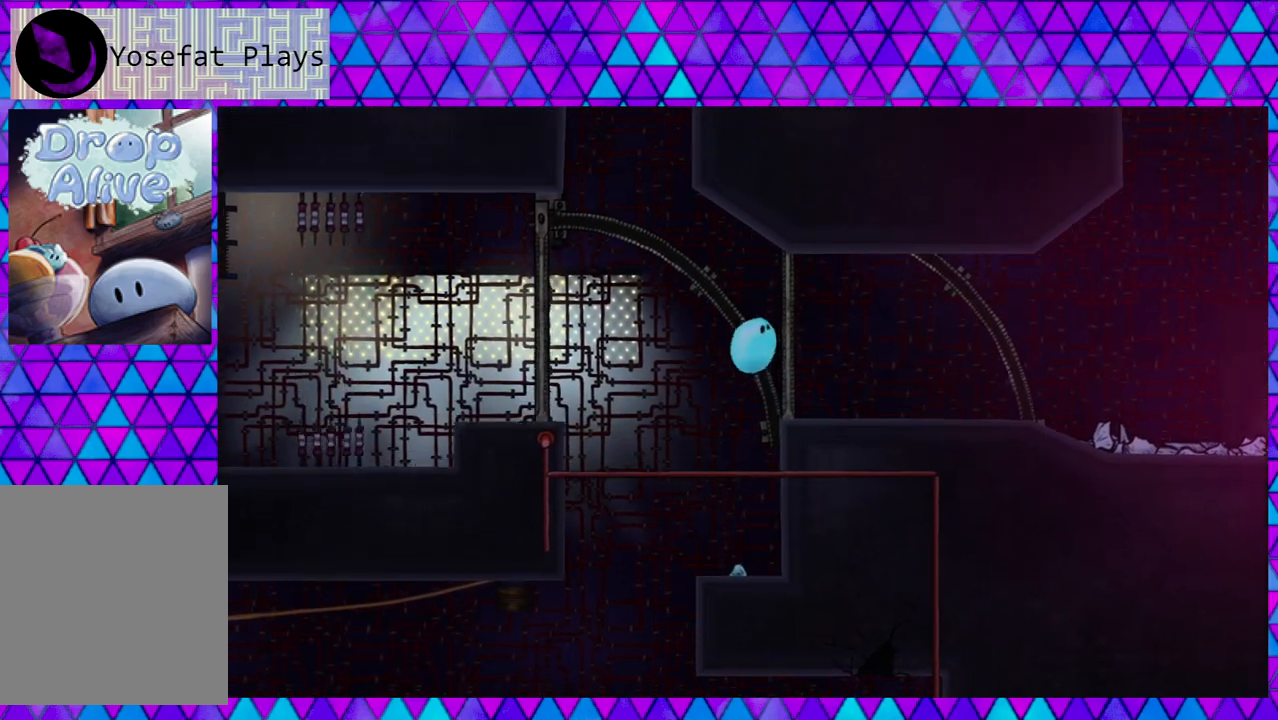
{"buttons": ["DPAD_RIGHT"], "right_stick": "center", "events": [[33, "B", "up"]]}
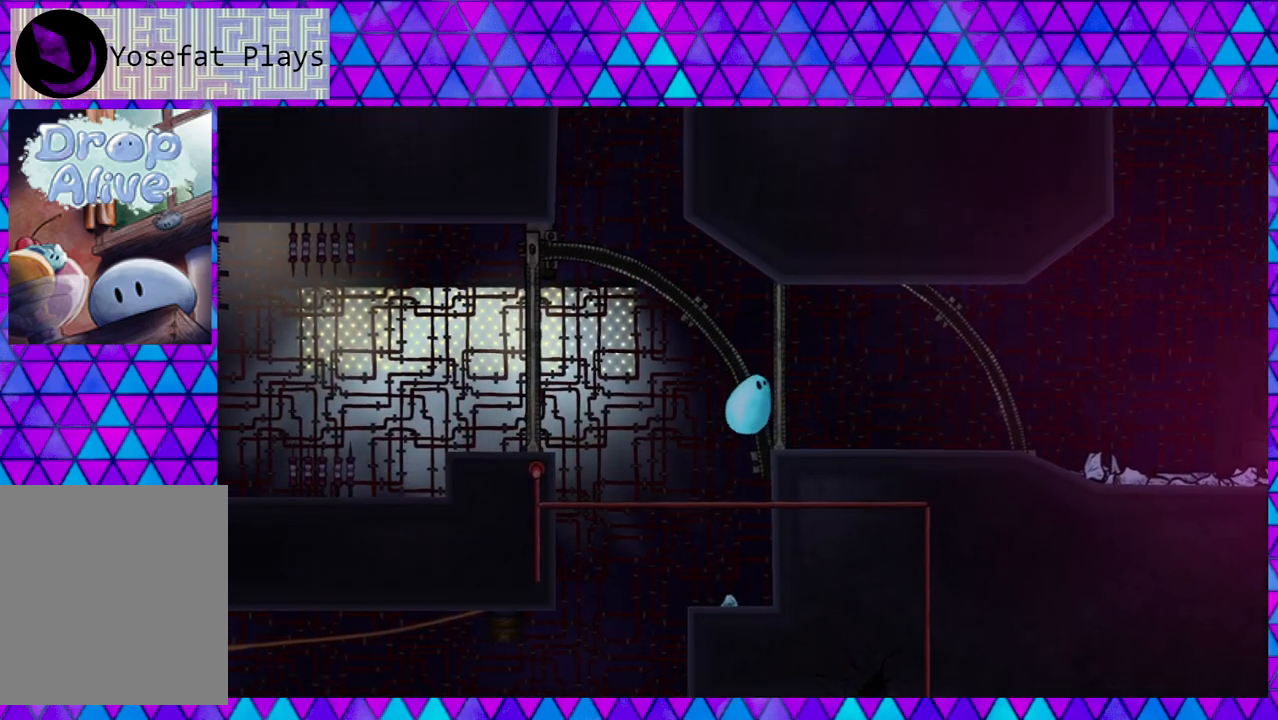
{"buttons": ["DPAD_RIGHT"], "right_stick": "center", "events": [[117, "B", "down"], [450, "B", "up"]]}
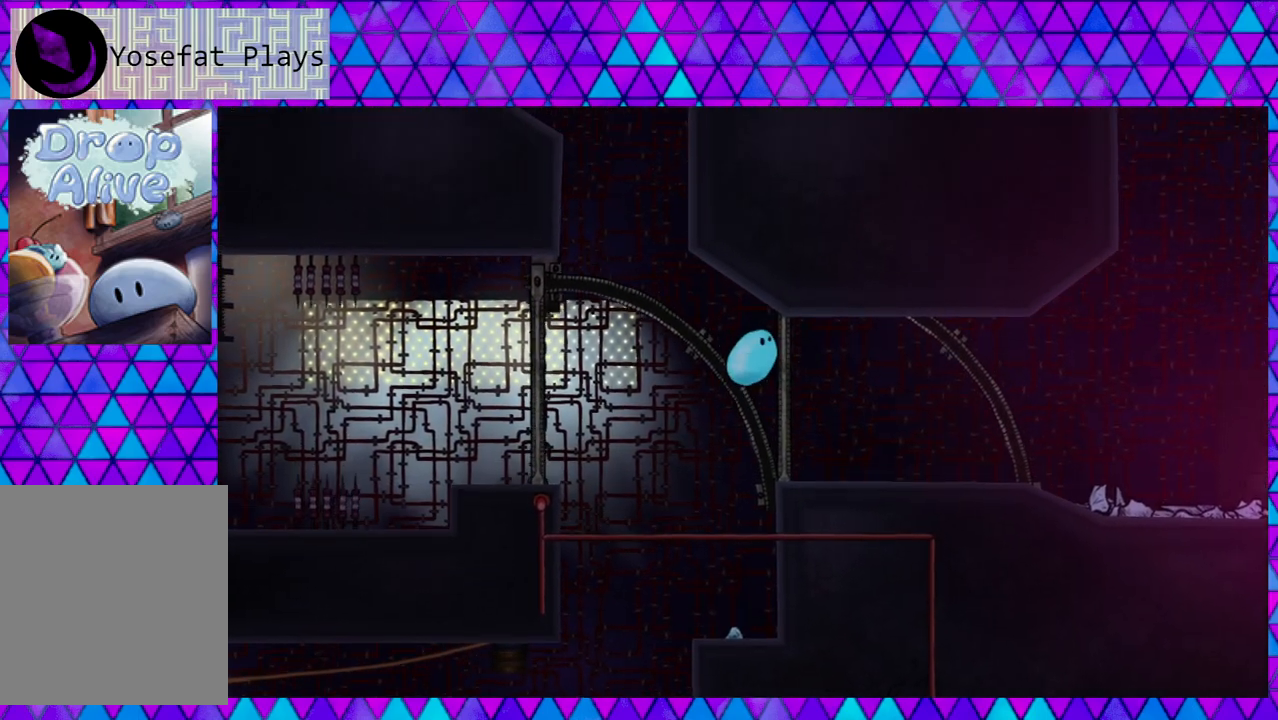
{"buttons": ["B", "DPAD_LEFT"], "right_stick": "center", "events": [[150, "DPAD_LEFT", "down"], [150, "DPAD_RIGHT", "up"], [233, "B", "down"]]}
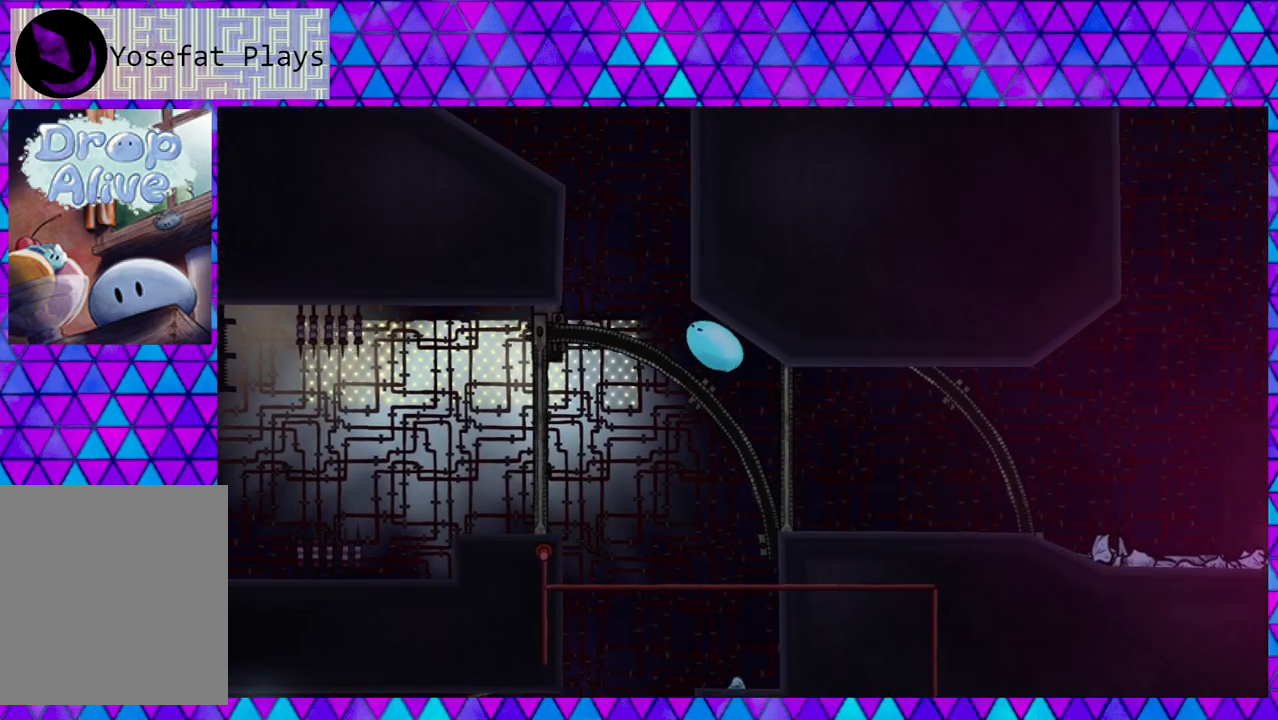
{"buttons": ["B", "DPAD_LEFT"], "right_stick": "center", "events": []}
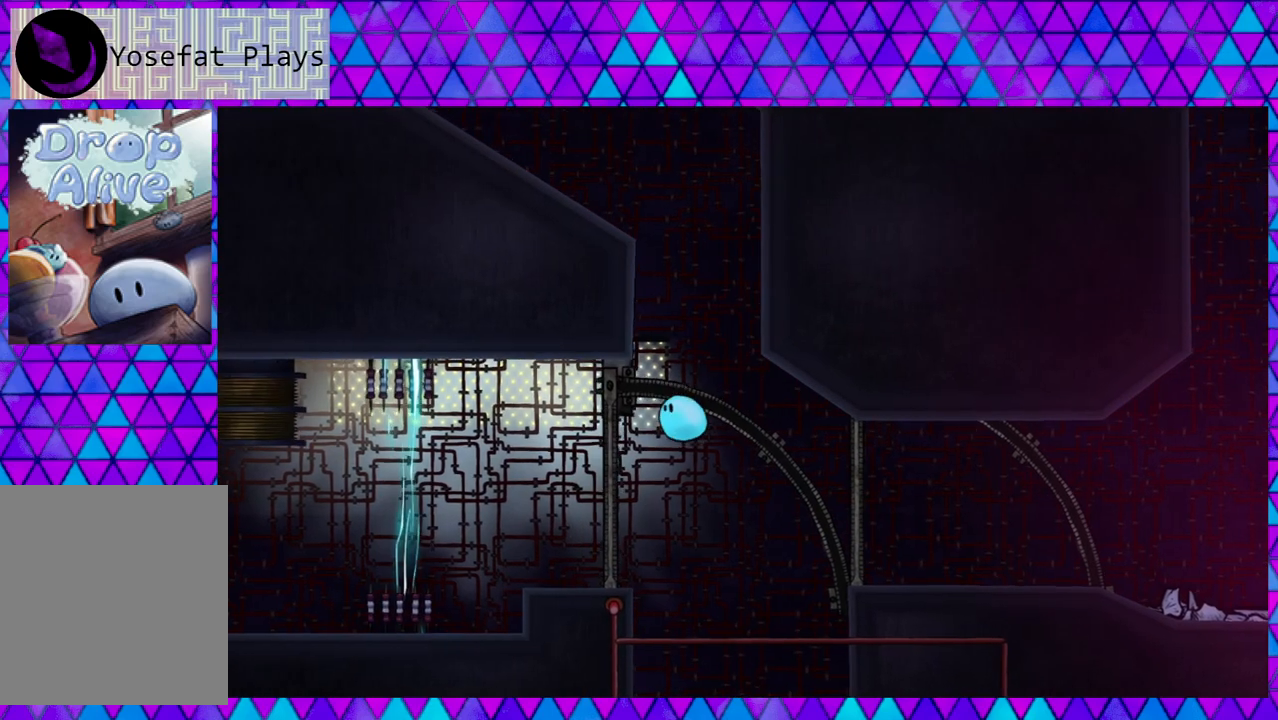
{"buttons": ["B", "DPAD_LEFT"], "right_stick": "center", "events": [[83, "B", "up"], [333, "B", "down"]]}
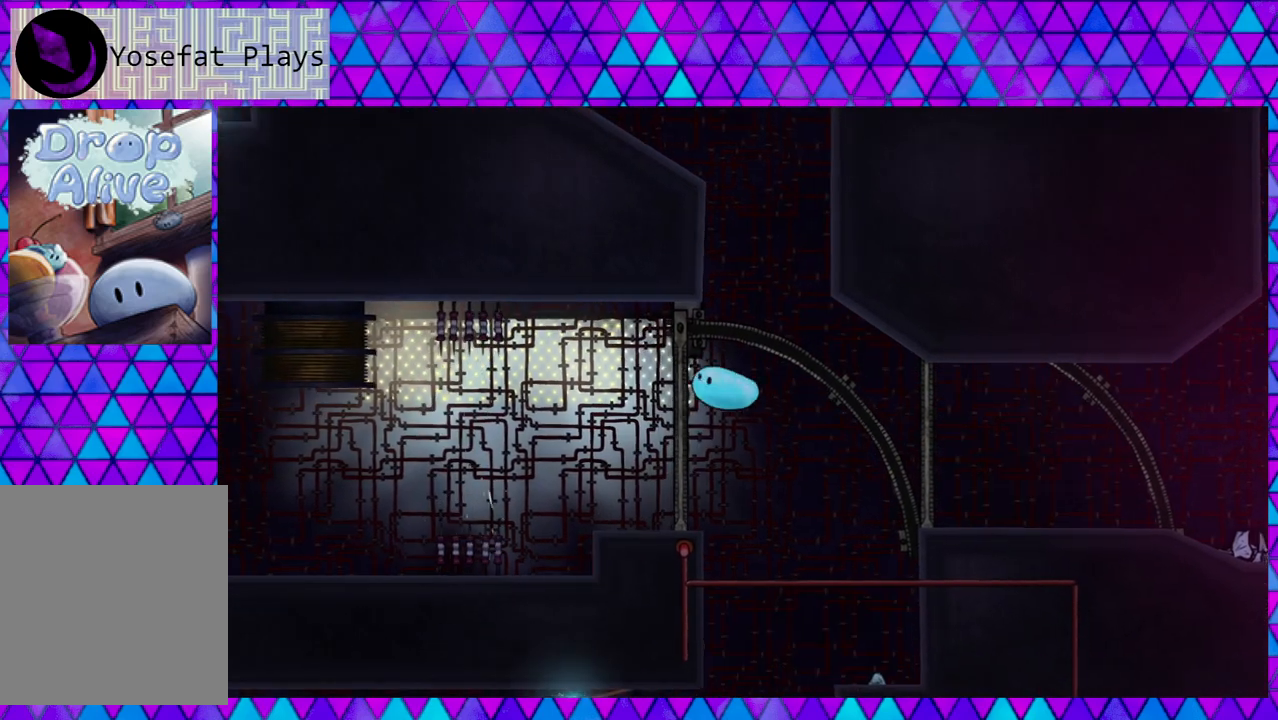
{"buttons": ["B", "DPAD_LEFT"], "right_stick": "center", "events": [[183, "B", "up"], [317, "B", "down"]]}
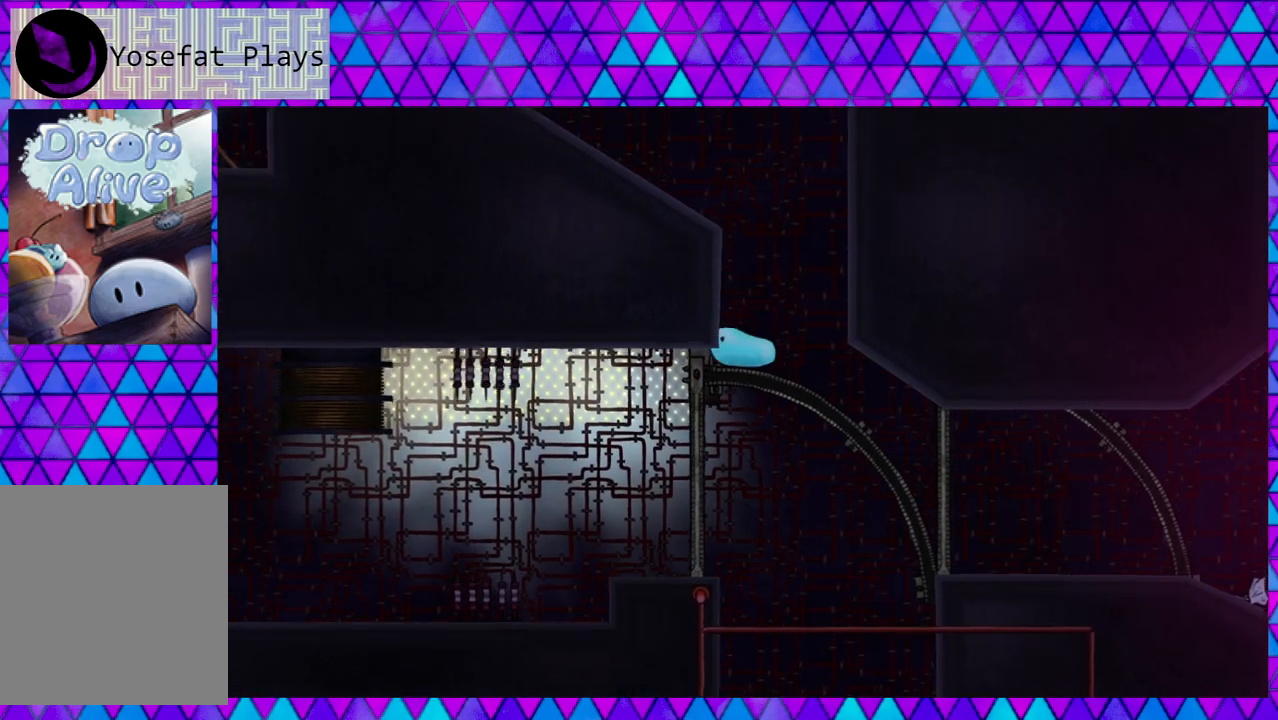
{"buttons": ["B", "DPAD_LEFT"], "right_stick": "center", "events": [[217, "B", "up"], [317, "B", "down"]]}
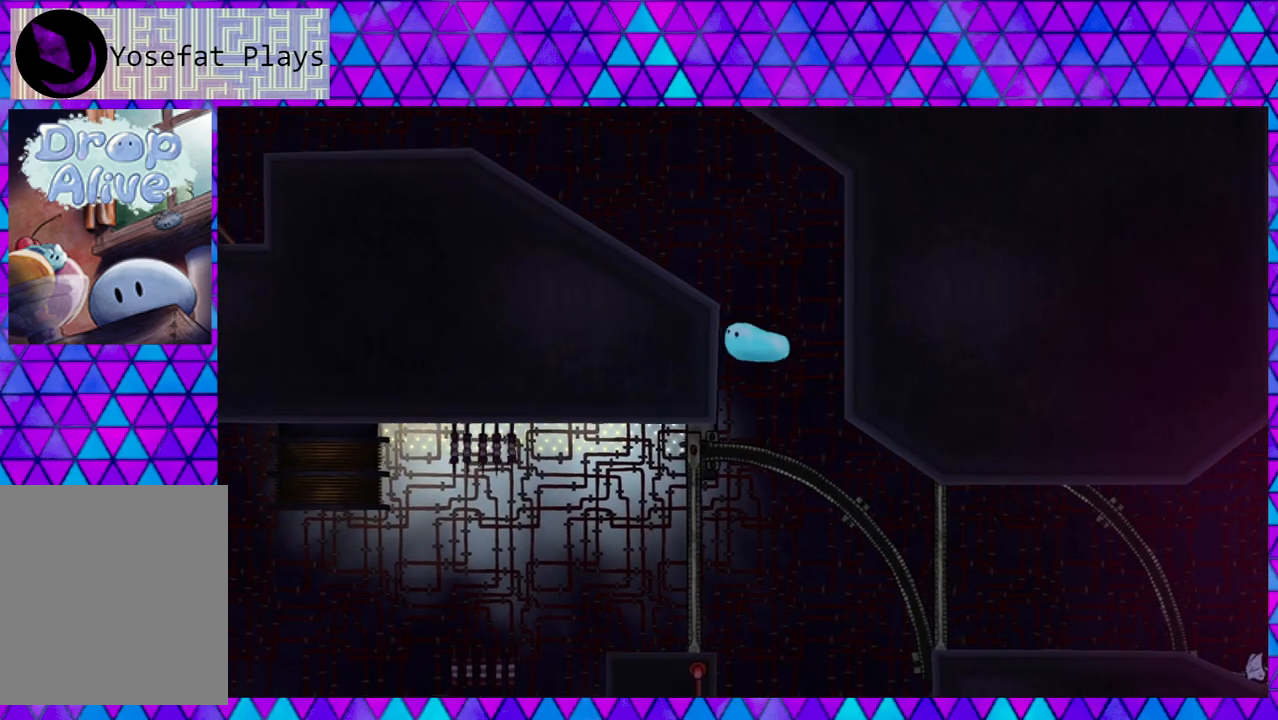
{"buttons": ["B", "DPAD_LEFT"], "right_stick": "center", "events": [[200, "B", "up"], [317, "B", "down"]]}
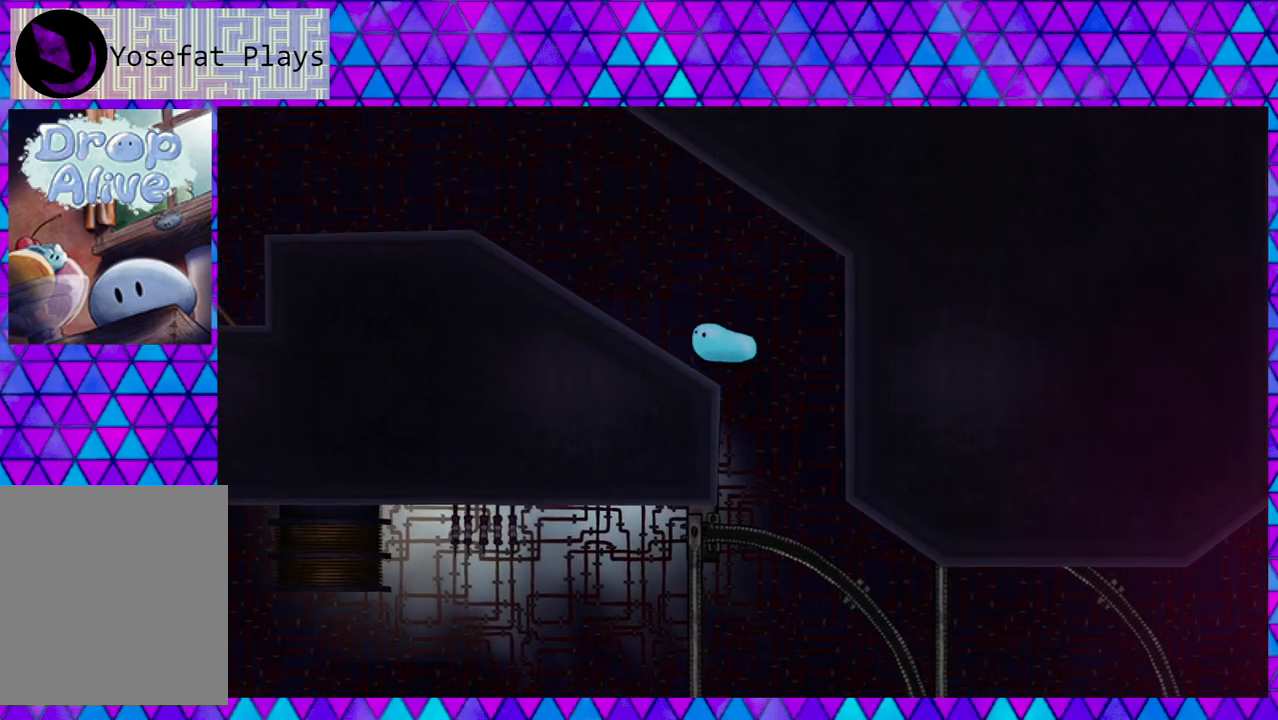
{"buttons": ["DPAD_LEFT"], "right_stick": "center", "events": [[367, "B", "up"]]}
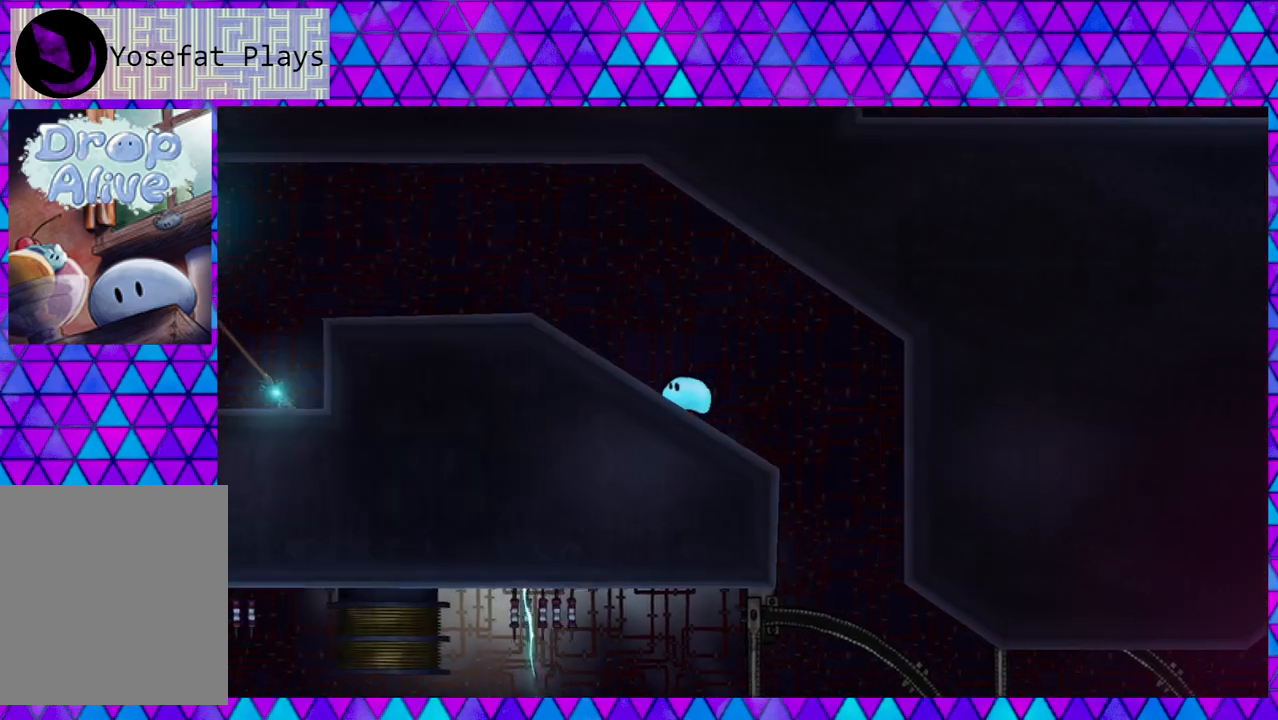
{"buttons": ["DPAD_LEFT"], "right_stick": "center", "events": []}
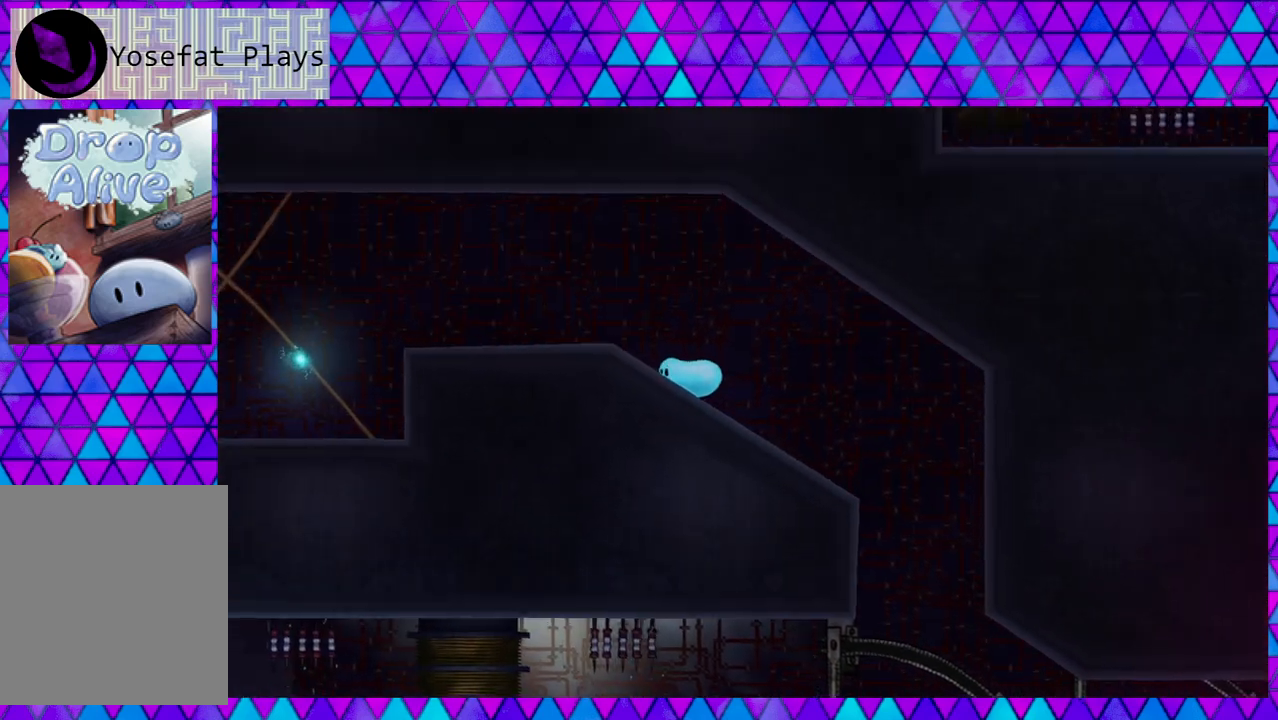
{"buttons": ["DPAD_LEFT"], "right_stick": "center", "events": []}
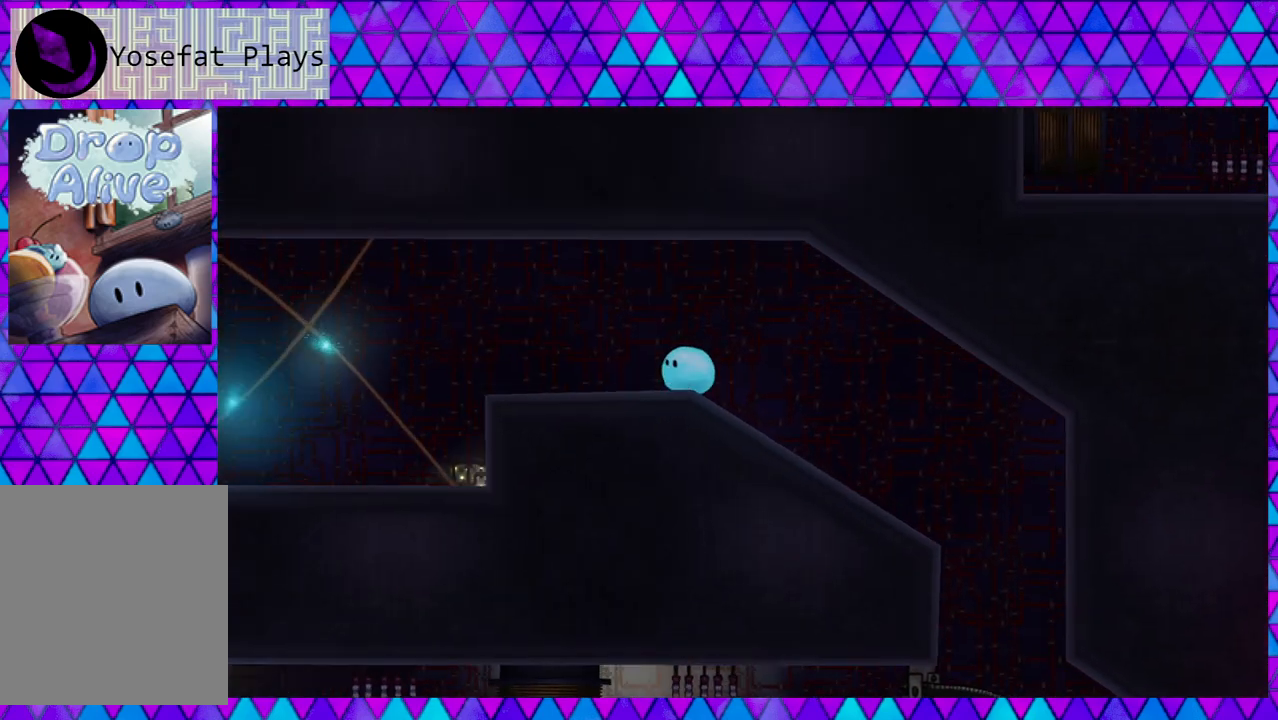
{"buttons": ["DPAD_LEFT"], "right_stick": "center", "events": []}
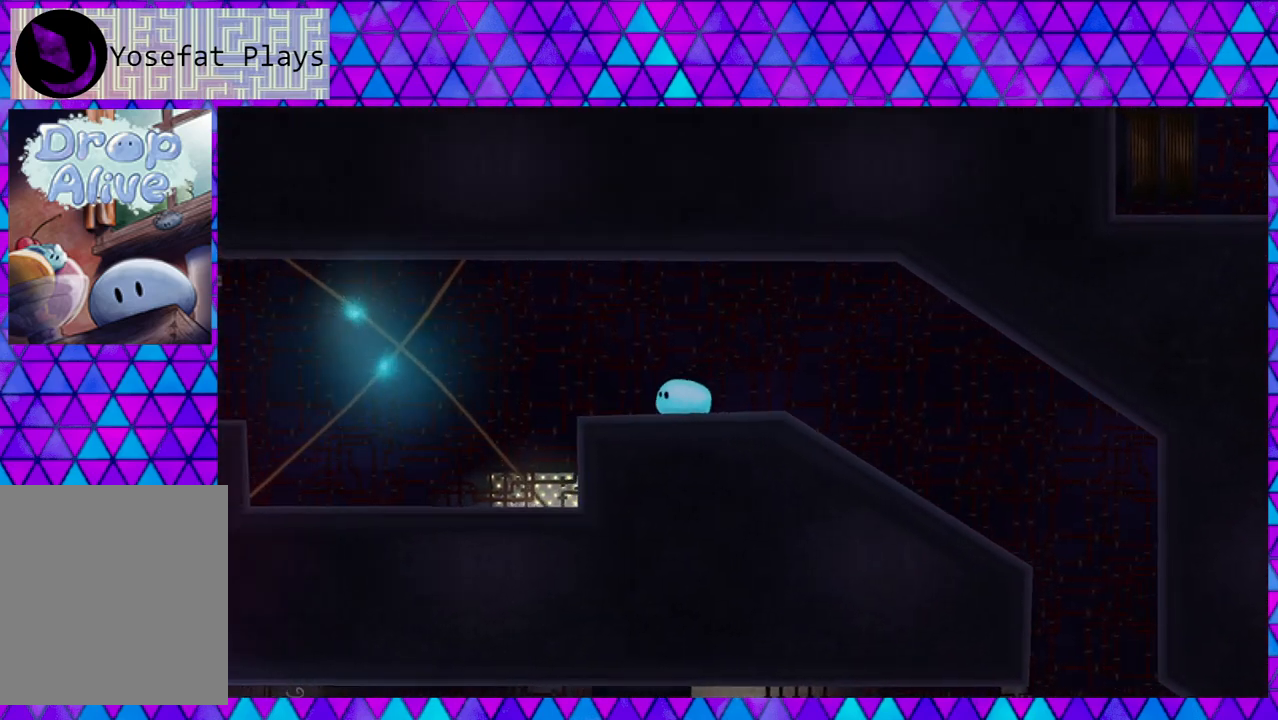
{"buttons": [], "right_stick": "center", "events": [[83, "DPAD_LEFT", "up"]]}
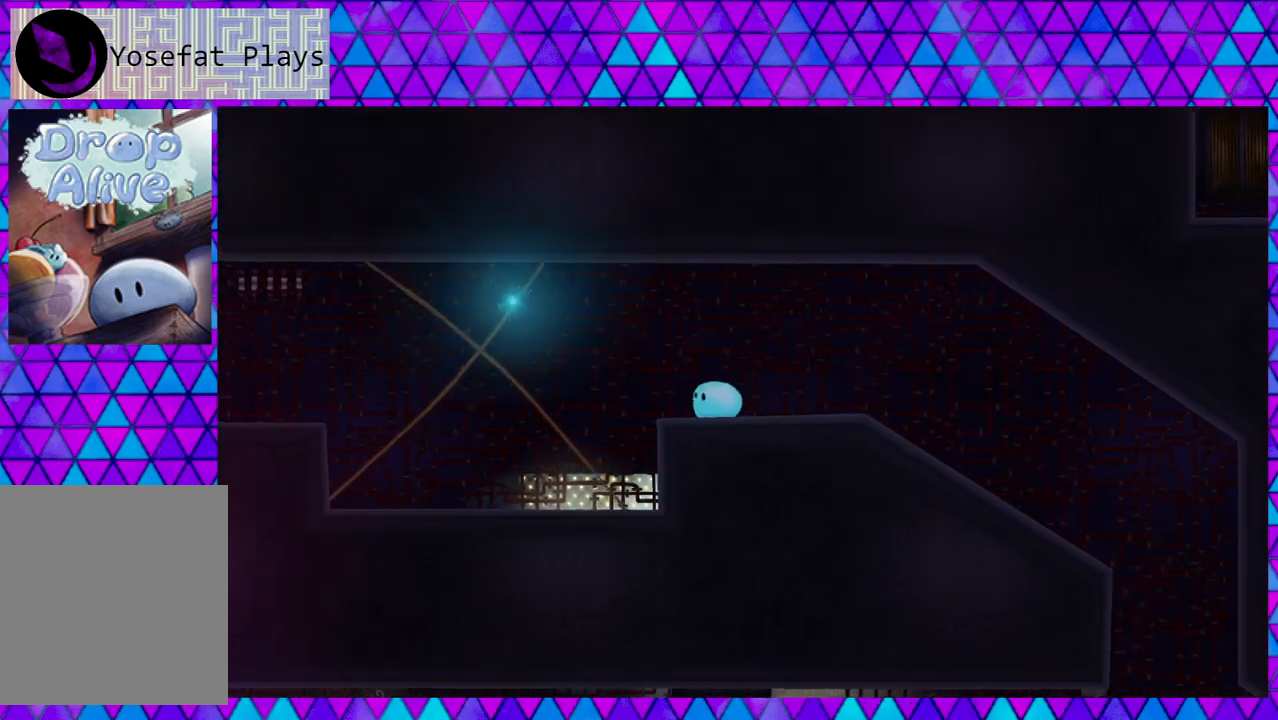
{"buttons": [], "right_stick": "center", "events": []}
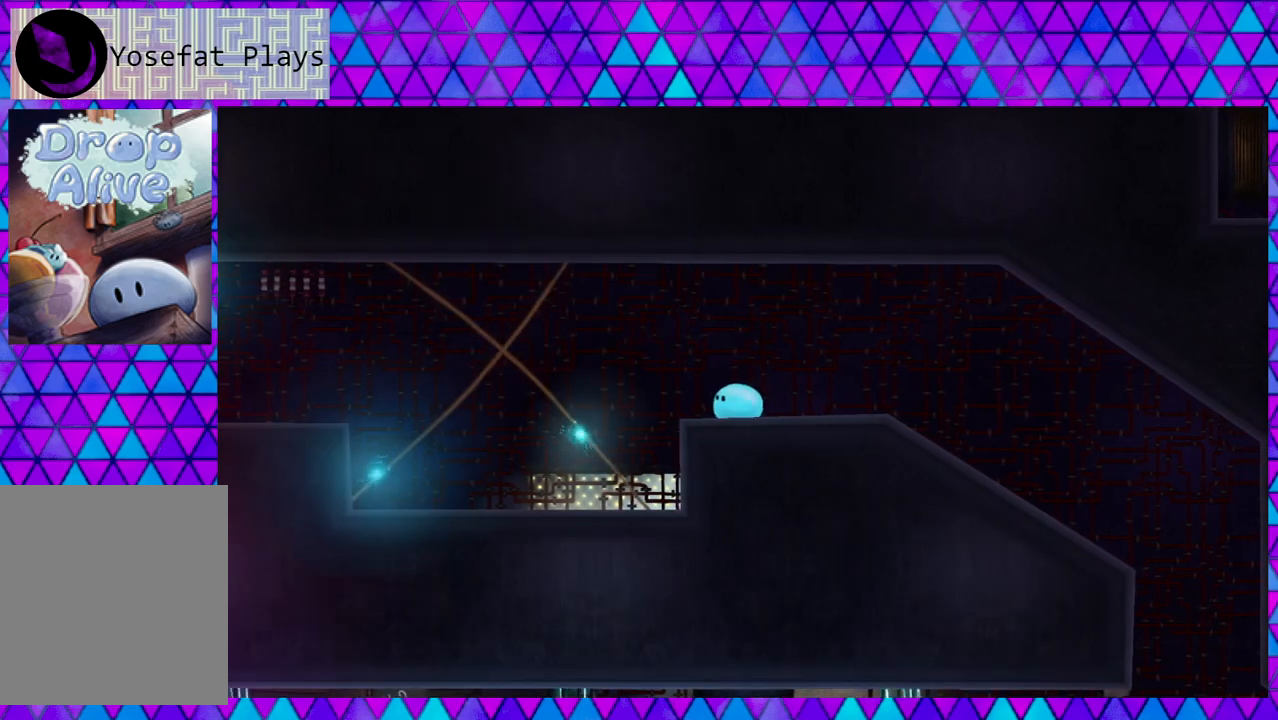
{"buttons": ["DPAD_LEFT"], "right_stick": "center", "events": [[33, "DPAD_LEFT", "down"], [283, "B", "down"], [500, "B", "up"]]}
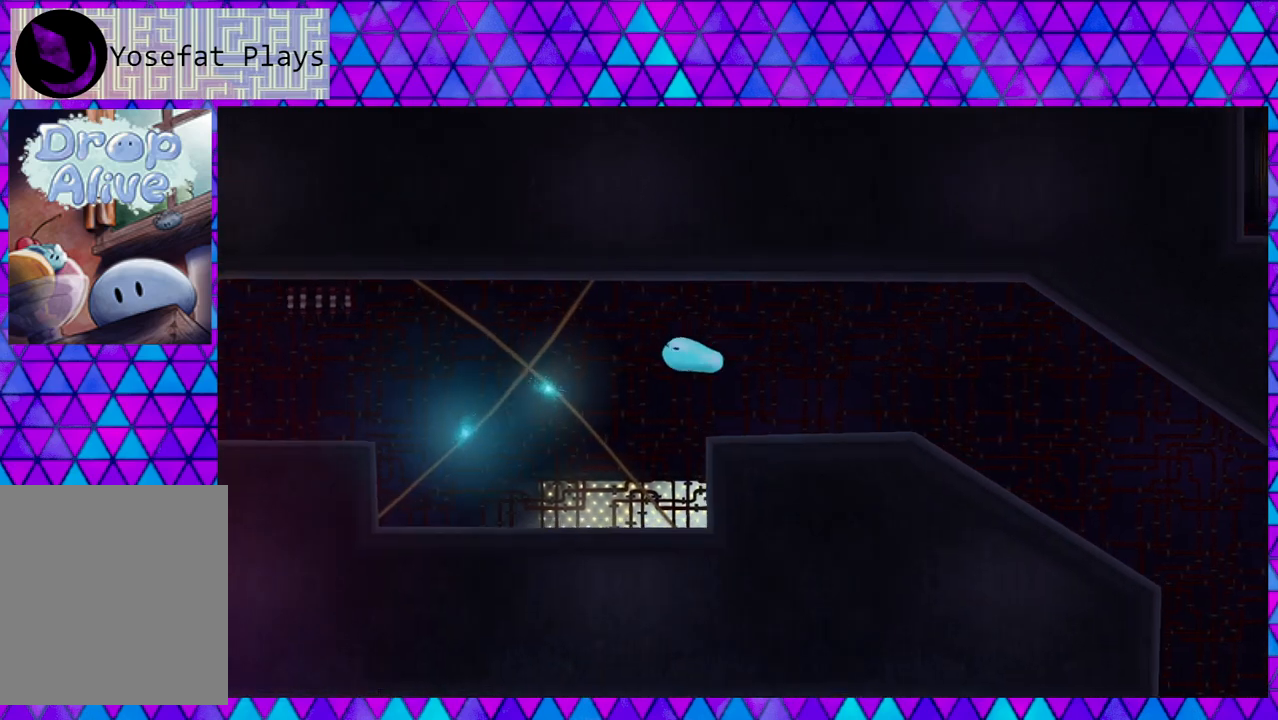
{"buttons": [], "right_stick": "center", "events": [[83, "DPAD_LEFT", "up"], [233, "DPAD_LEFT", "down"], [450, "DPAD_LEFT", "up"]]}
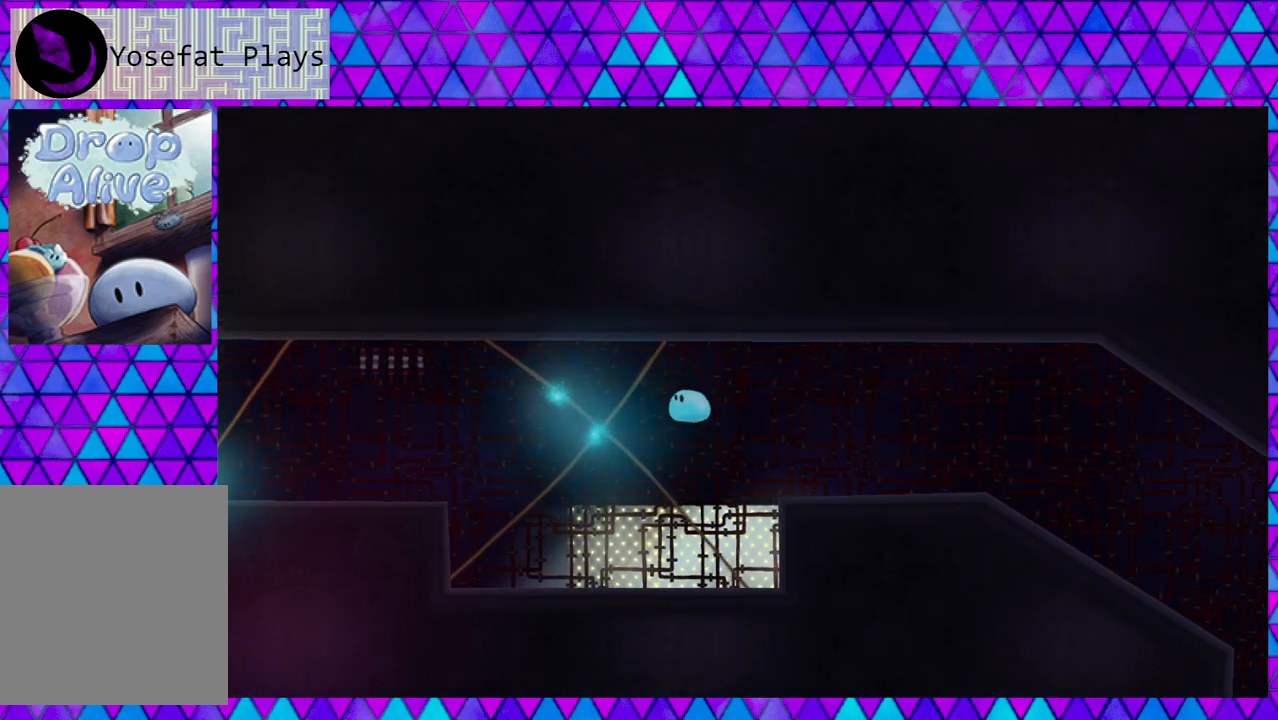
{"buttons": ["DPAD_LEFT"], "right_stick": "center", "events": [[267, "DPAD_LEFT", "down"]]}
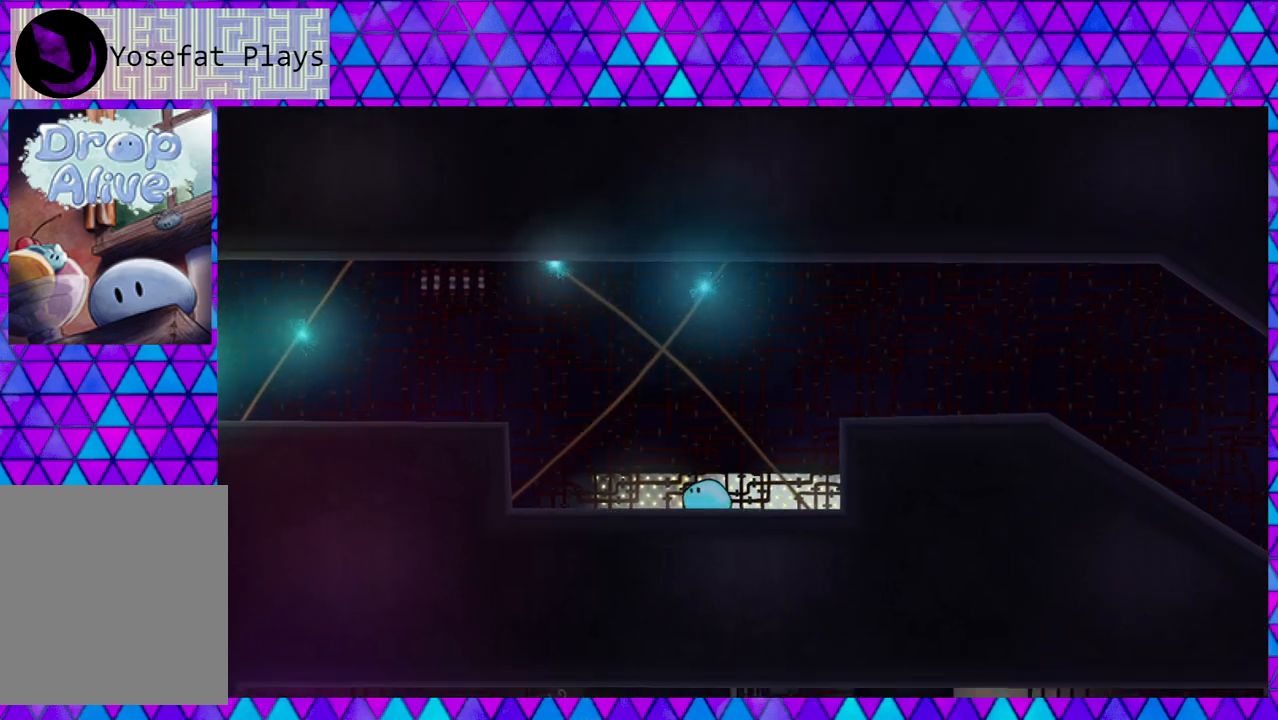
{"buttons": [], "right_stick": "center", "events": [[67, "DPAD_LEFT", "up"]]}
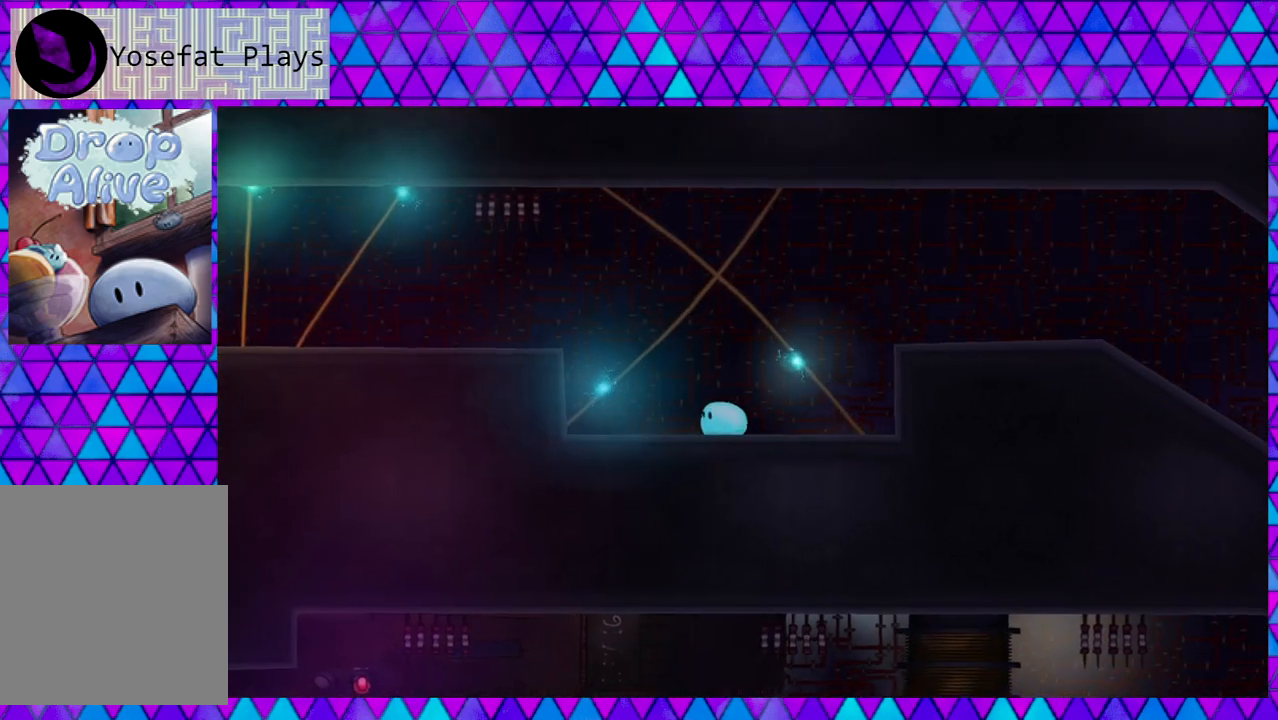
{"buttons": ["DPAD_LEFT"], "right_stick": "center", "events": [[267, "DPAD_LEFT", "down"]]}
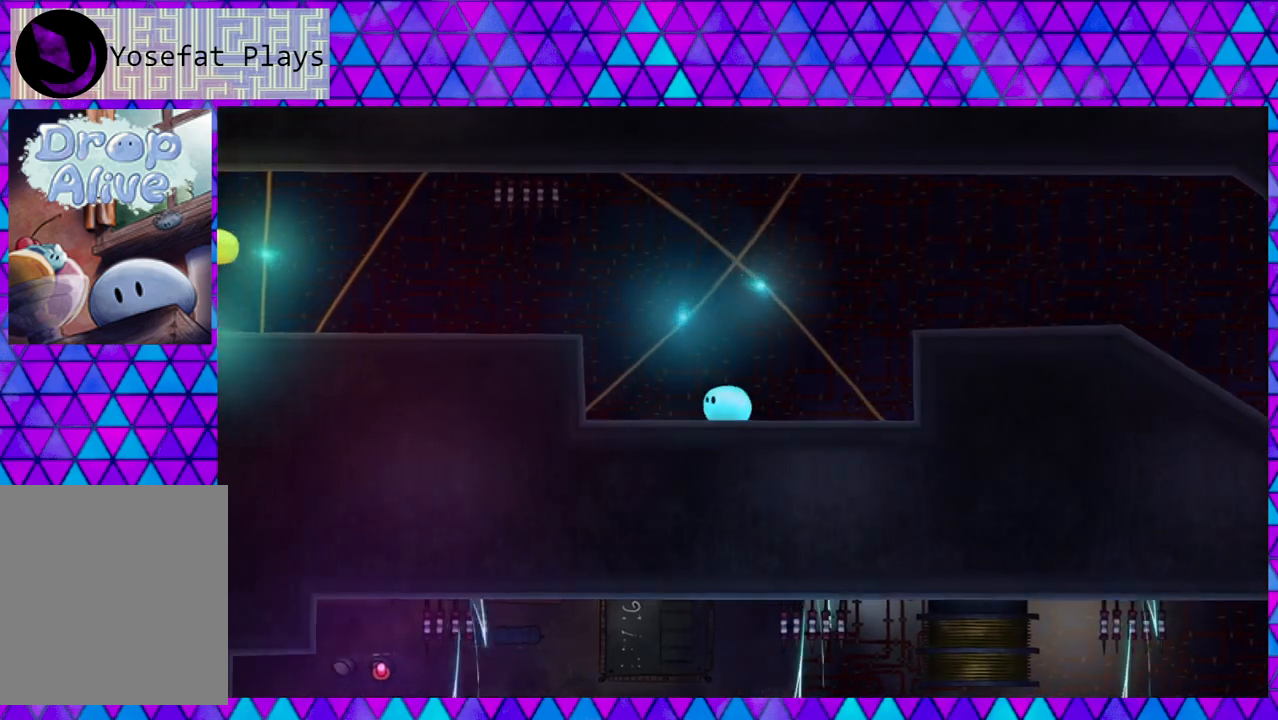
{"buttons": ["B", "DPAD_LEFT"], "right_stick": "center", "events": [[150, "B", "down"]]}
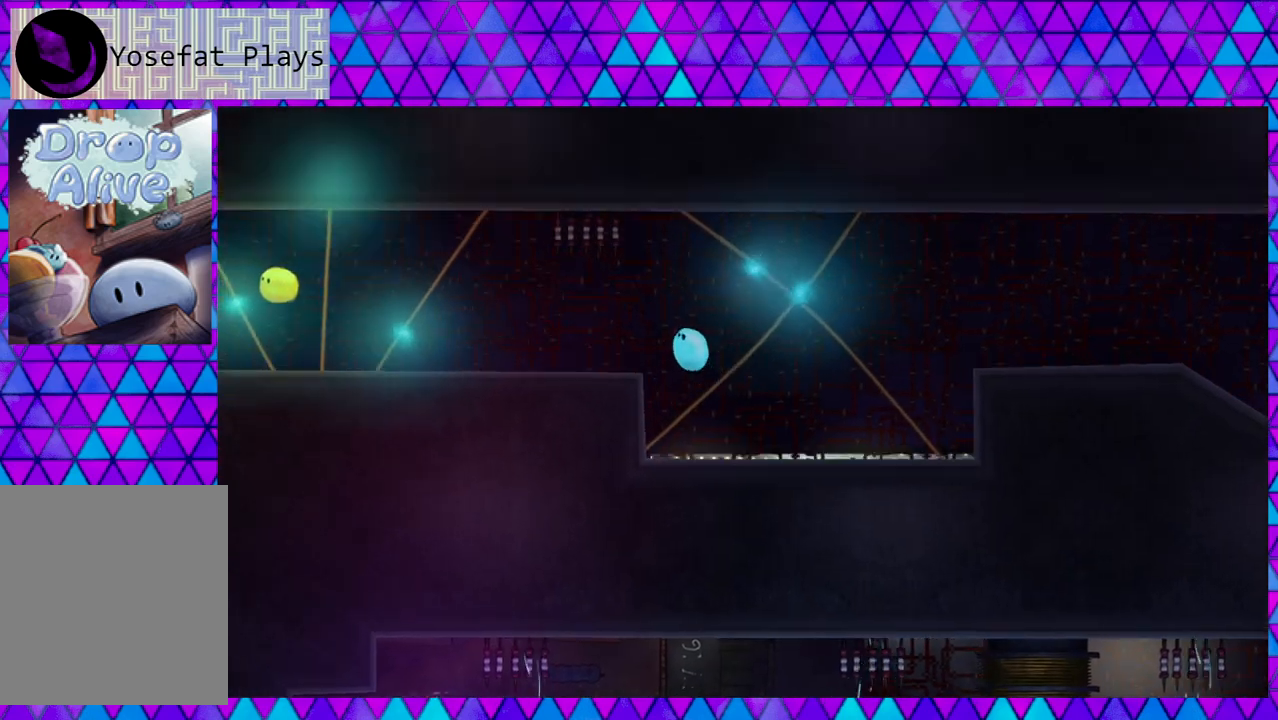
{"buttons": ["DPAD_LEFT"], "right_stick": "center", "events": [[267, "B", "up"]]}
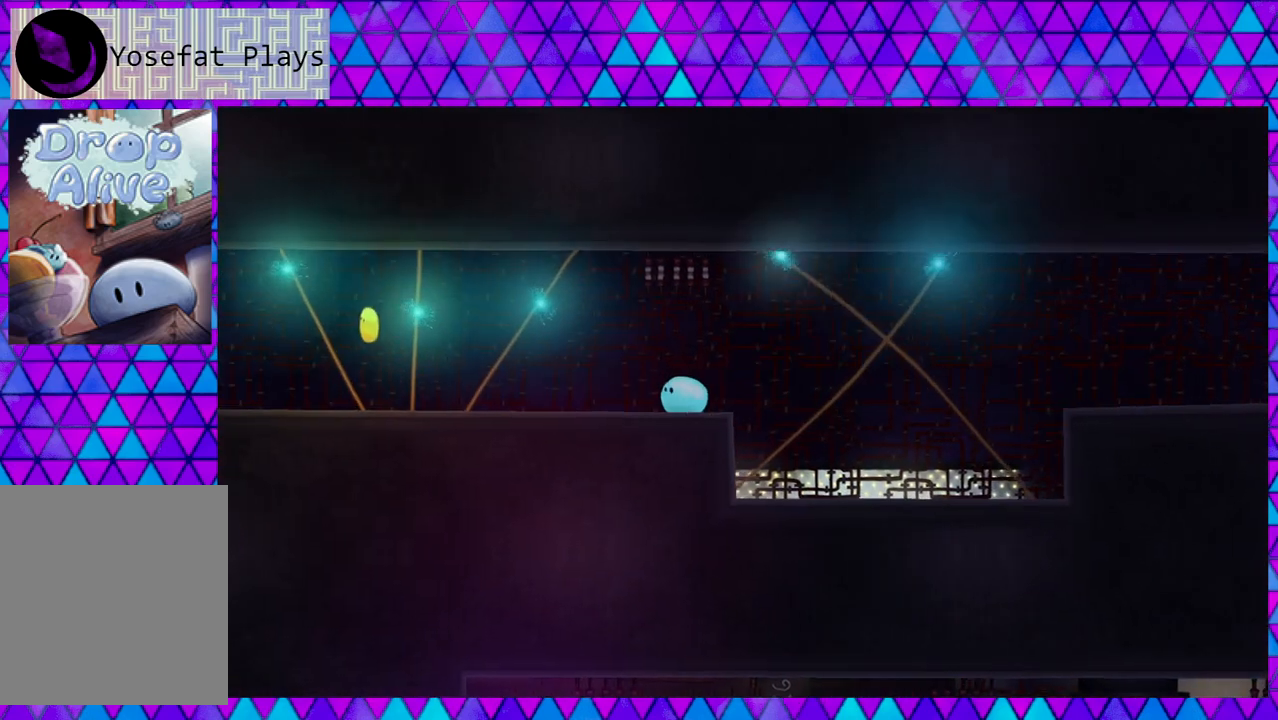
{"buttons": [], "right_stick": "center", "events": [[367, "DPAD_LEFT", "up"]]}
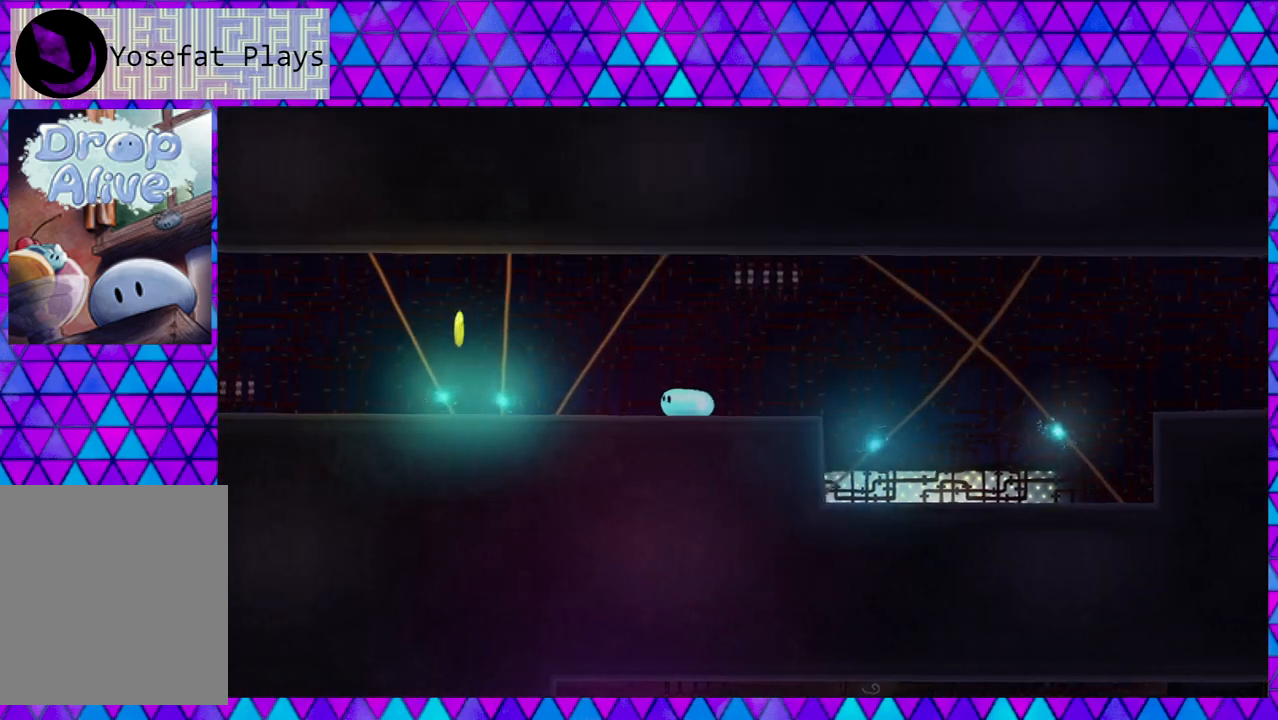
{"buttons": [], "right_stick": "center", "events": []}
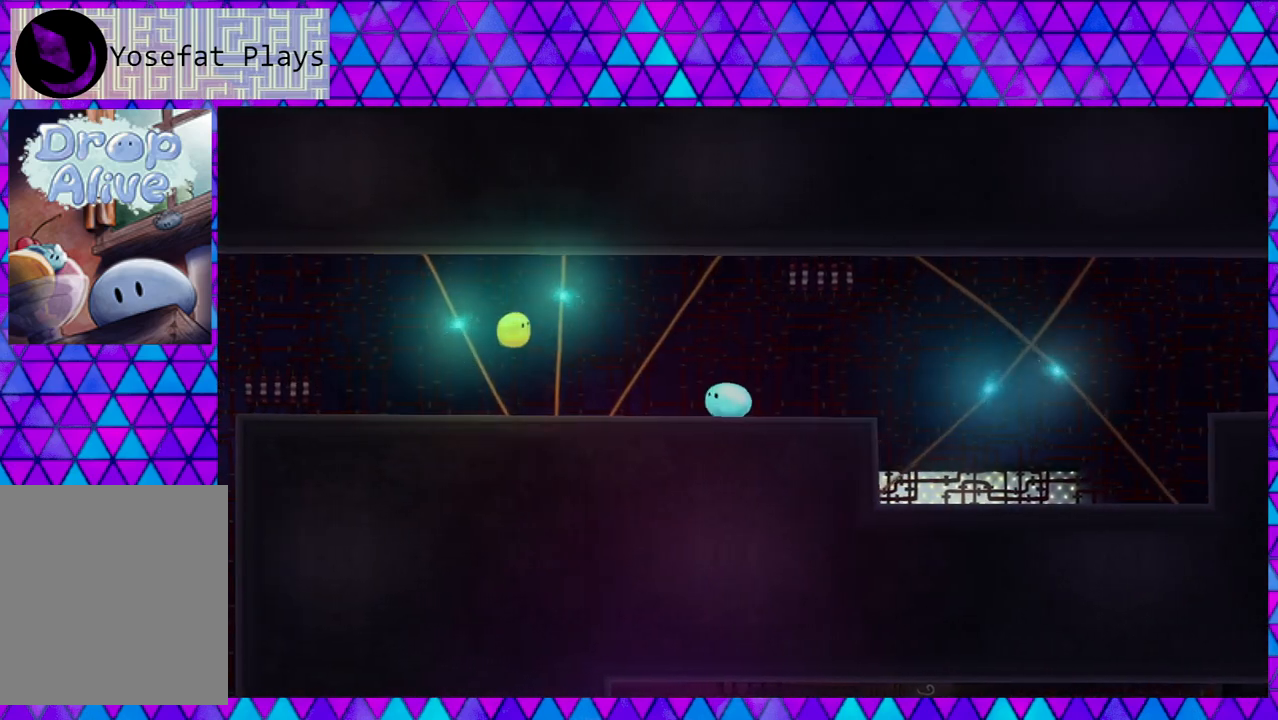
{"buttons": [], "right_stick": "center", "events": []}
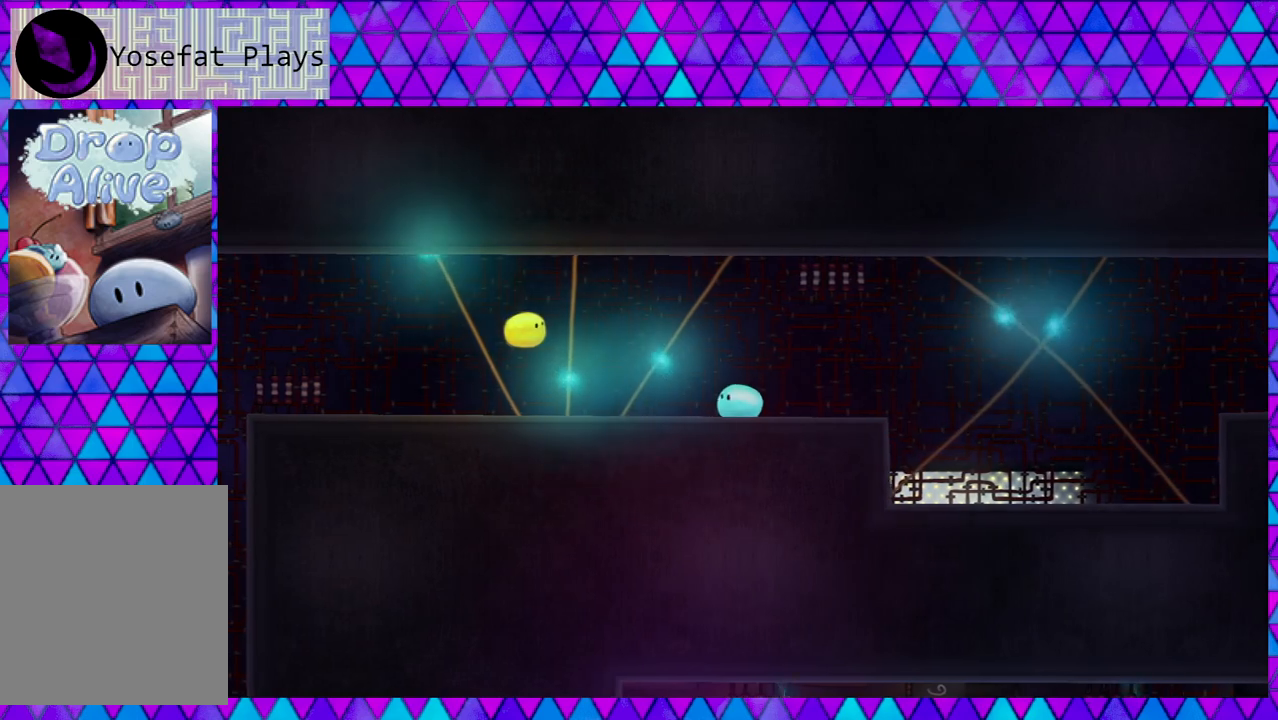
{"buttons": ["DPAD_LEFT"], "right_stick": "center", "events": [[83, "DPAD_LEFT", "down"]]}
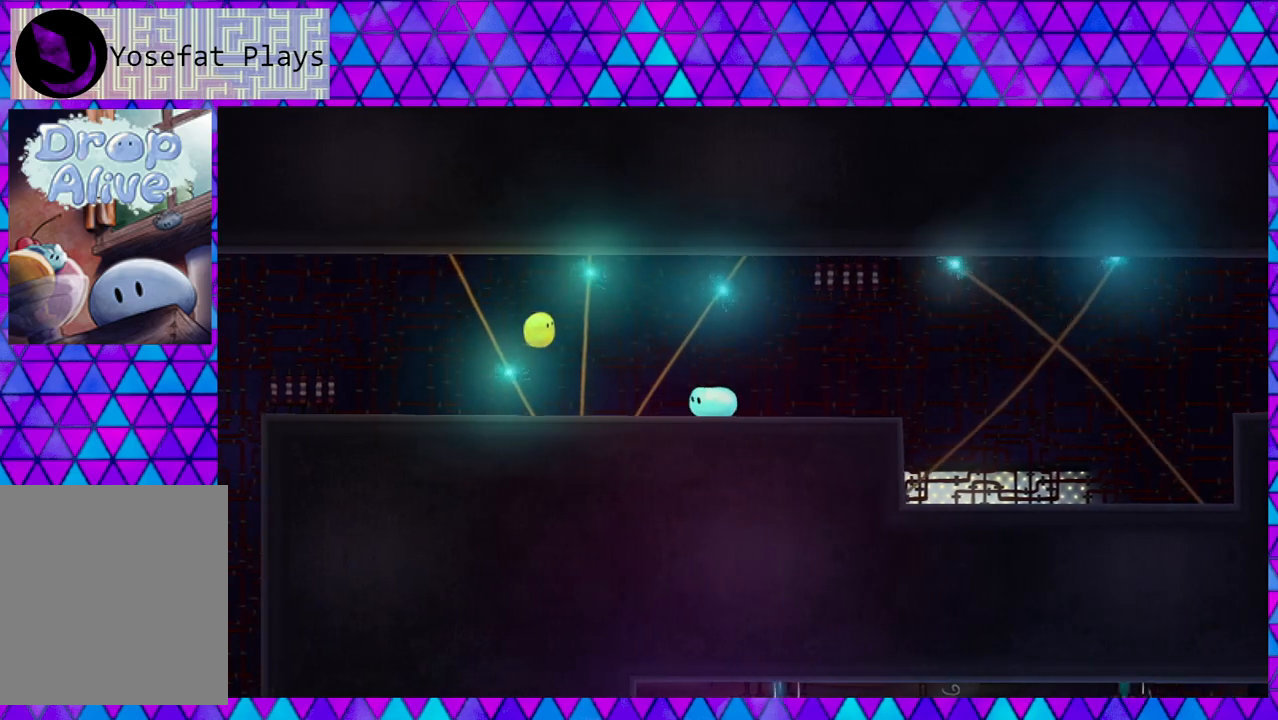
{"buttons": ["B"], "right_stick": "center", "events": [[167, "DPAD_LEFT", "up"], [483, "B", "down"]]}
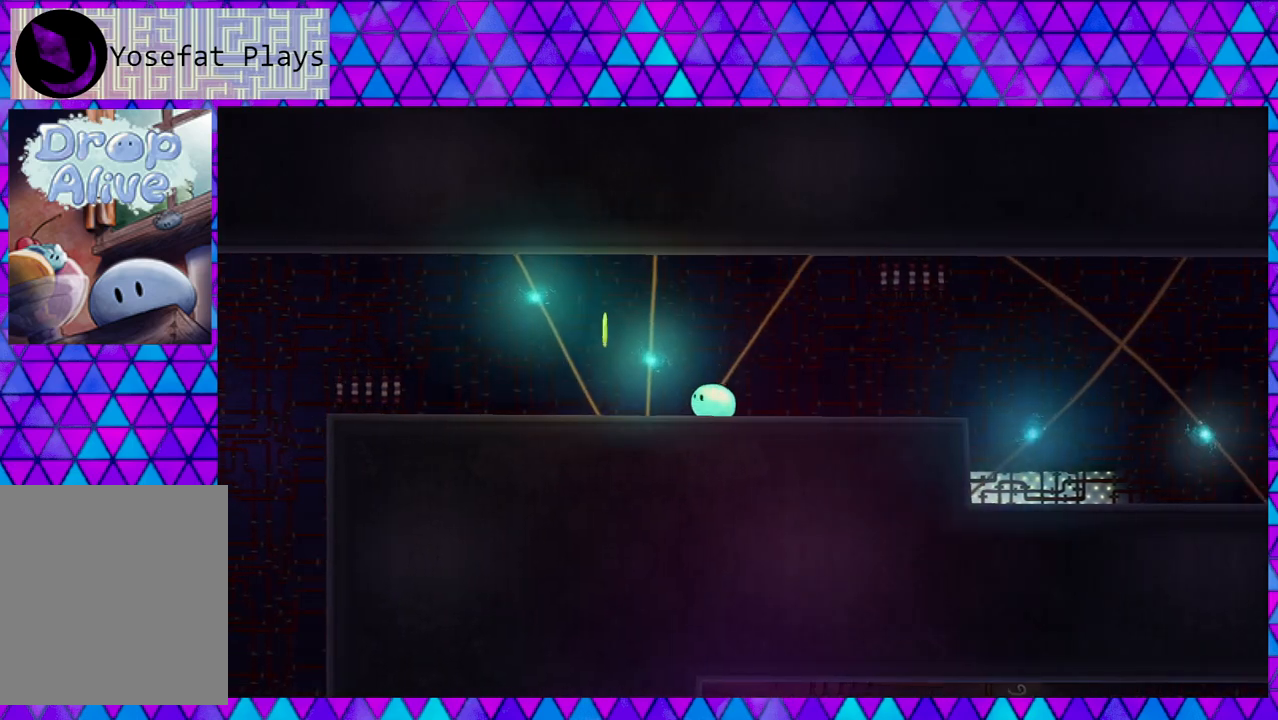
{"buttons": [], "right_stick": "center", "events": [[100, "DPAD_LEFT", "down"], [450, "B", "up"], [450, "DPAD_LEFT", "up"]]}